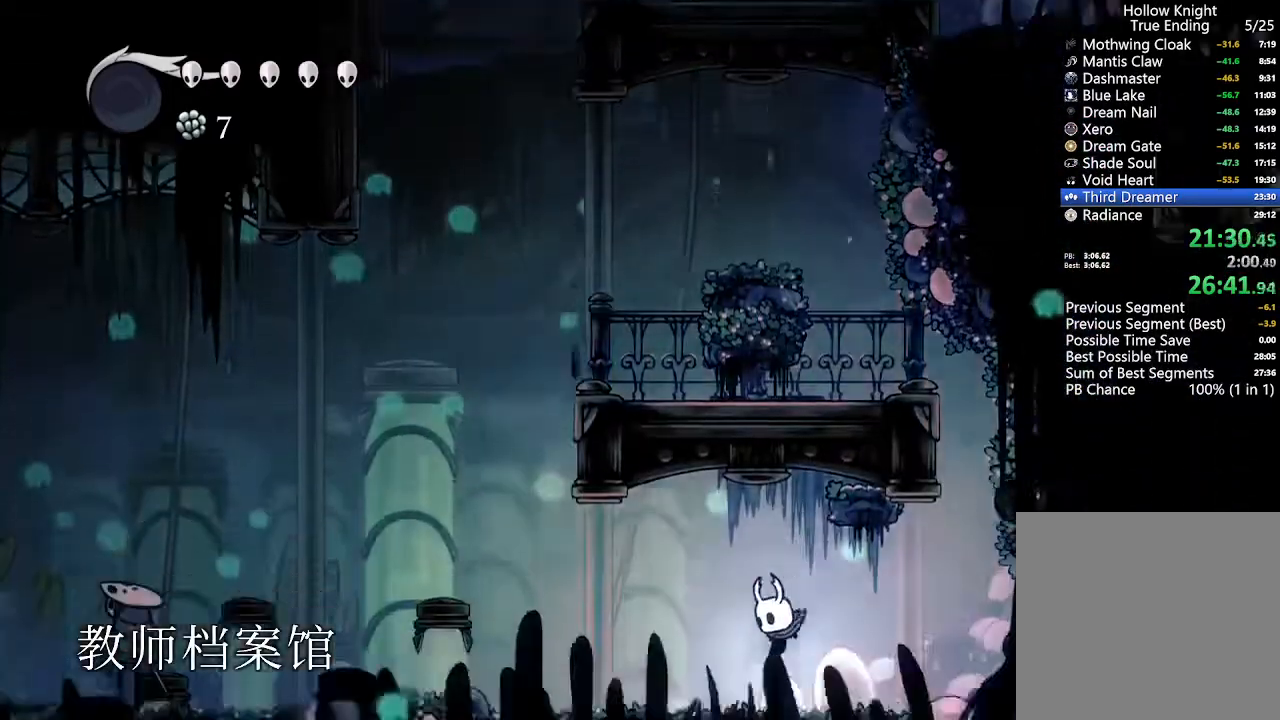
Gameplay with a controller (Xbox layout); each line is a JSON object with the inputs held at the frame after it. "events" lists button and stick changes between this image and that frame as [ms after this image, input, new state], when the widget could be followed in between.
{"buttons": [], "left_stick": "center", "right_stick": "center", "events": []}
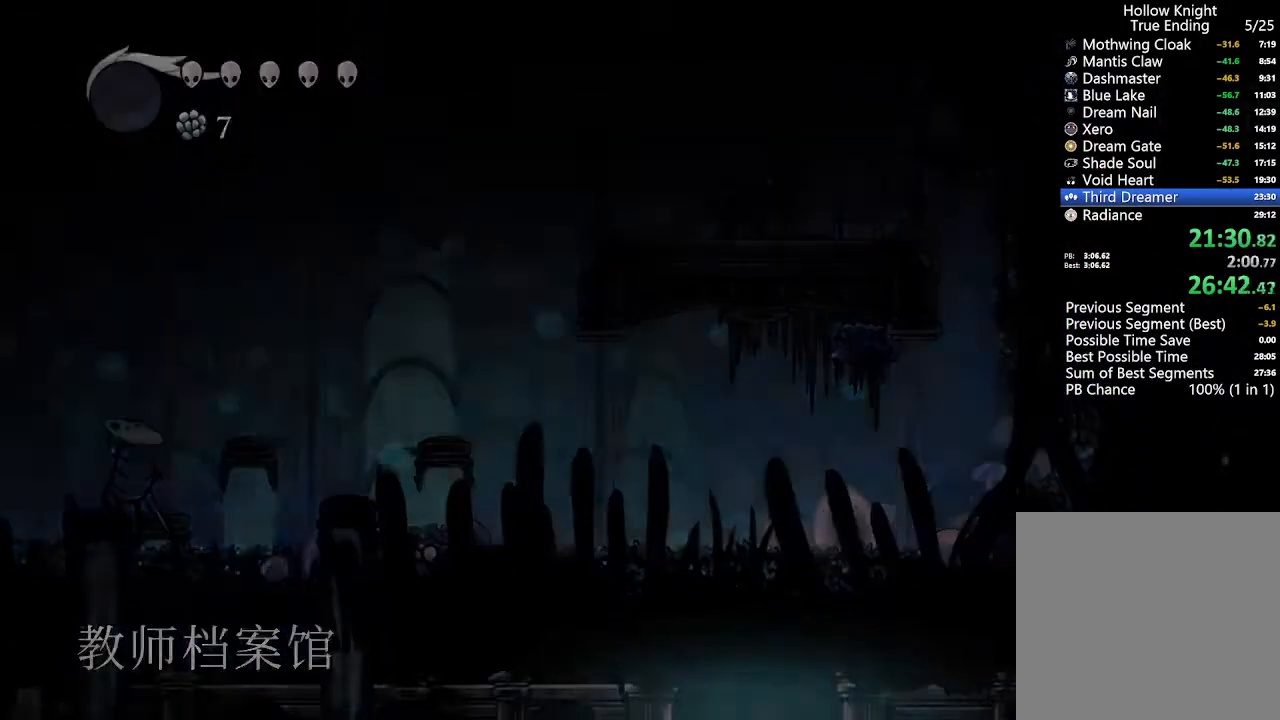
{"buttons": [], "left_stick": "center", "right_stick": "center", "events": []}
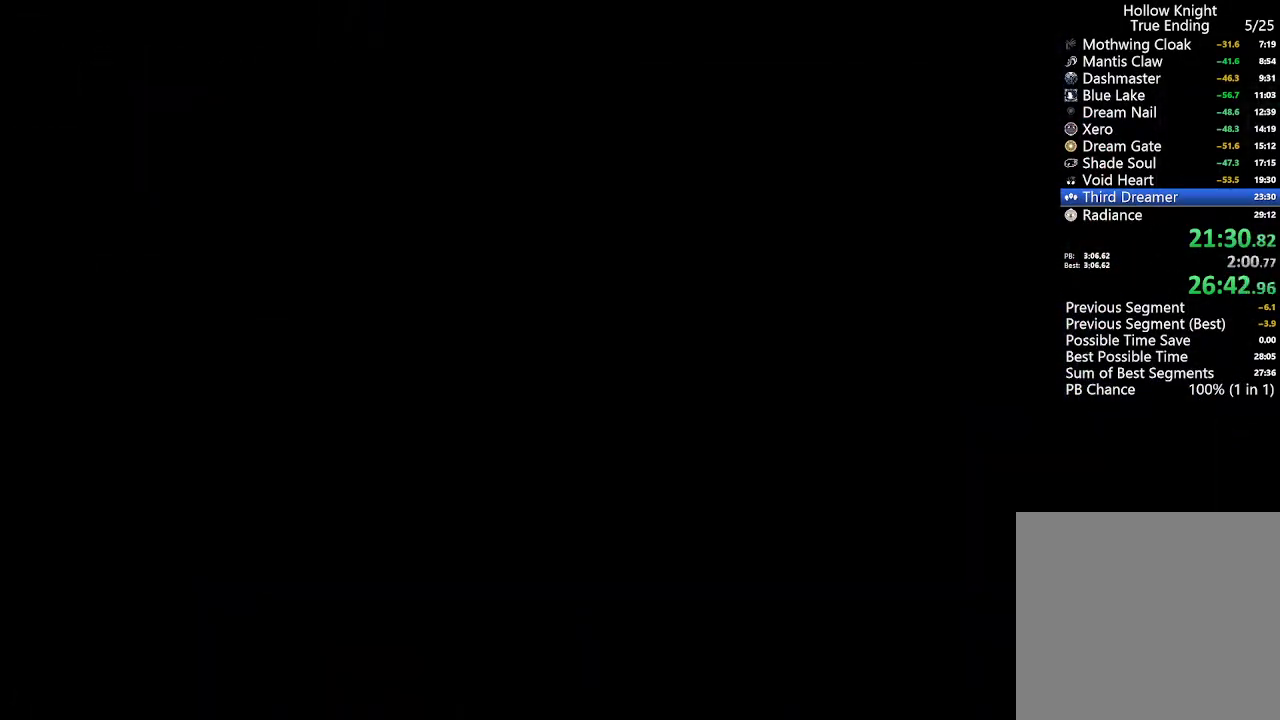
{"buttons": [], "left_stick": "center", "right_stick": "center", "events": []}
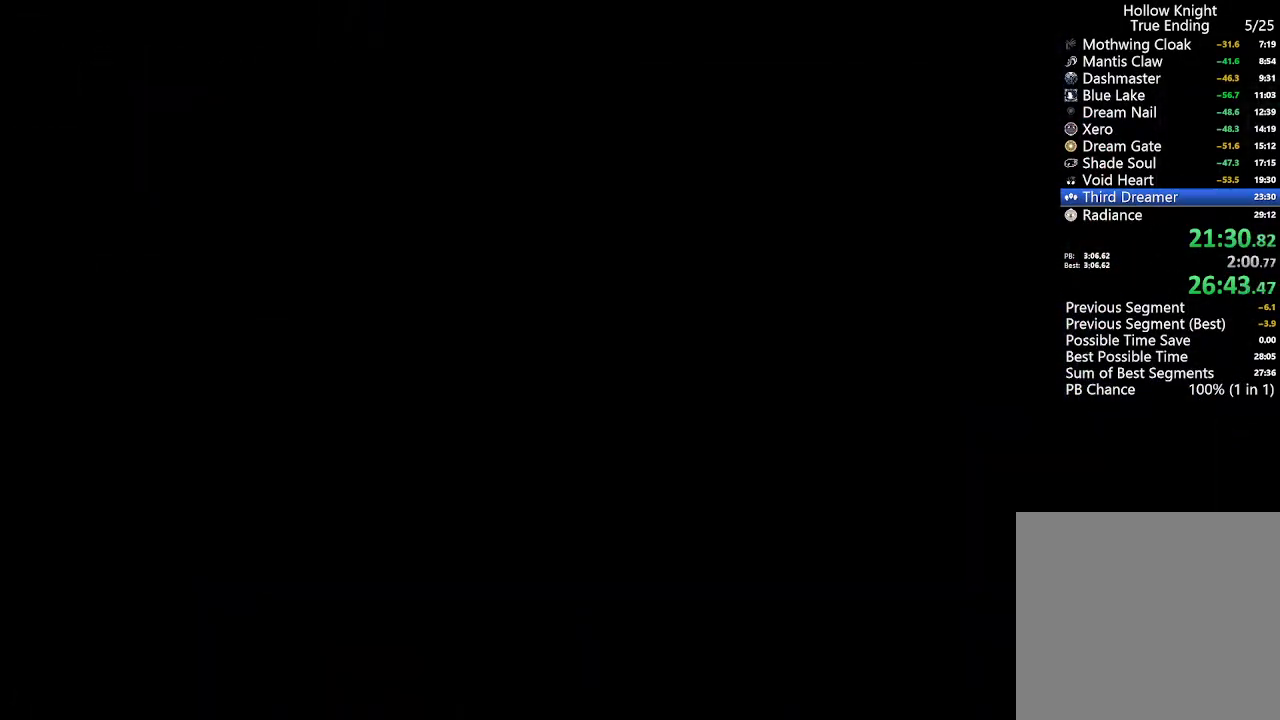
{"buttons": [], "left_stick": "center", "right_stick": "center", "events": []}
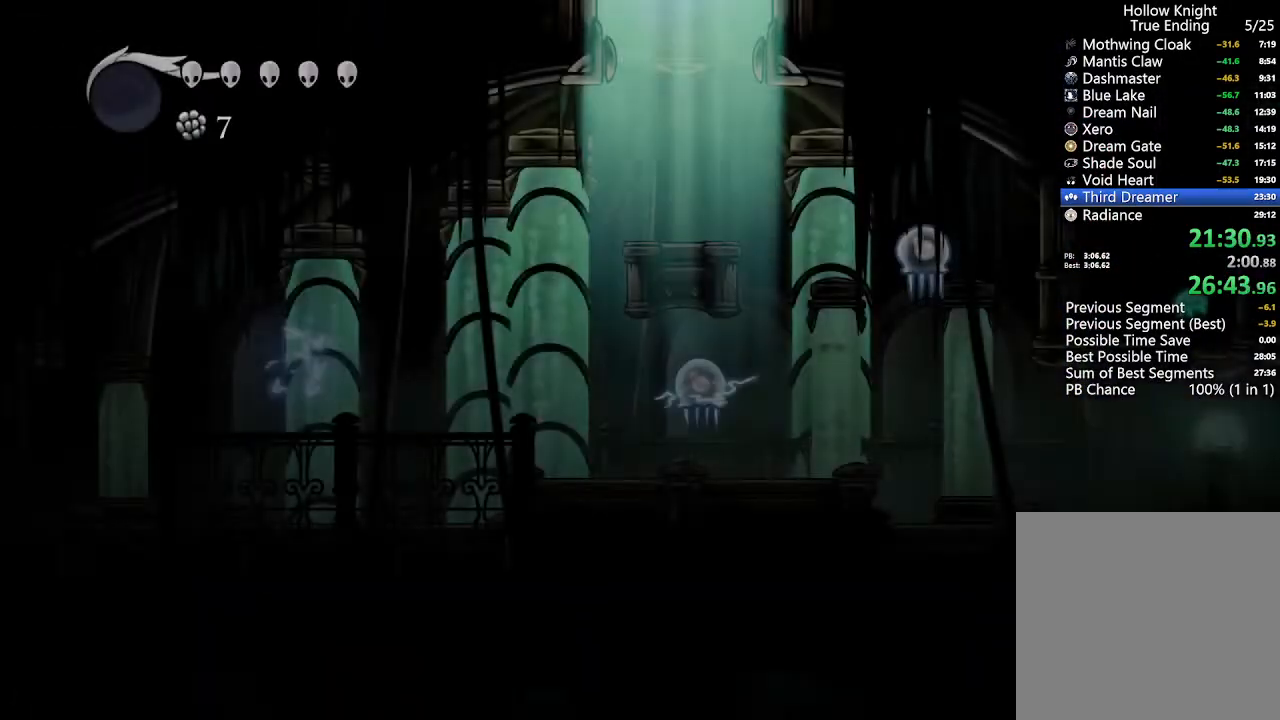
{"buttons": ["DPAD_DOWN"], "left_stick": "center", "right_stick": "center", "events": [[67, "DPAD_DOWN", "down"]]}
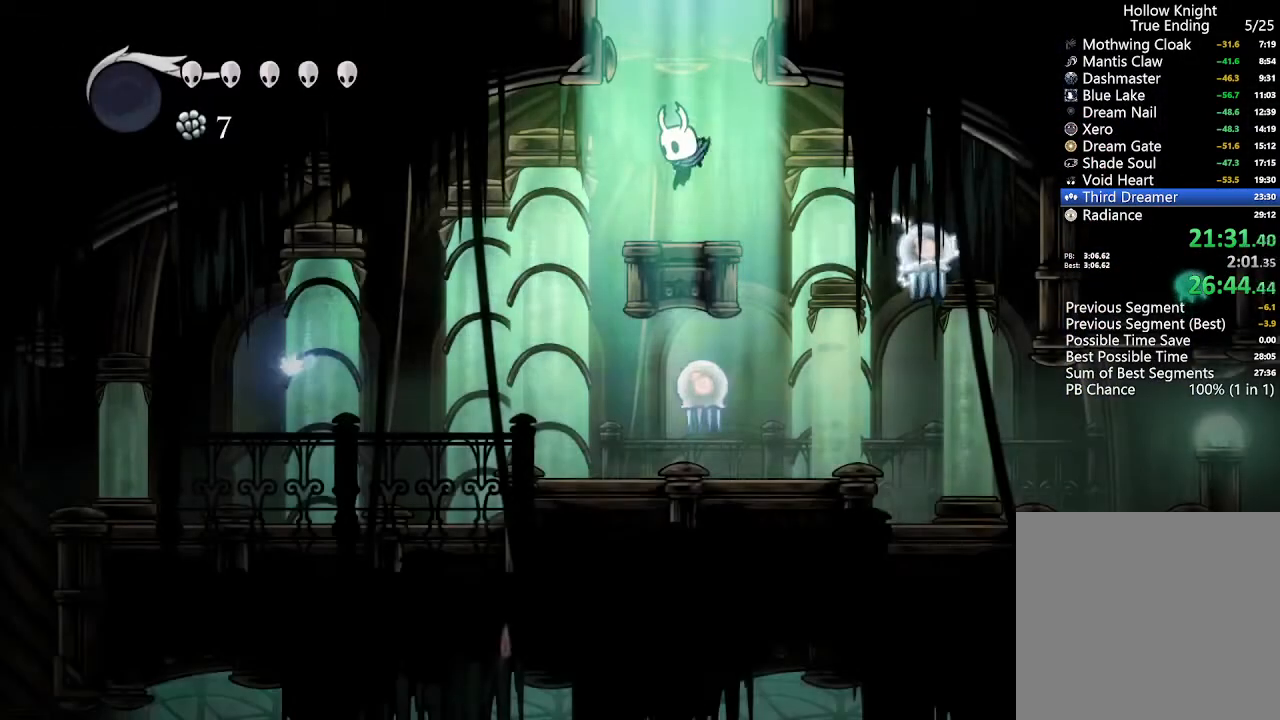
{"buttons": ["DPAD_DOWN"], "left_stick": "center", "right_stick": "center", "events": [[133, "R2", "down"], [367, "R2", "up"]]}